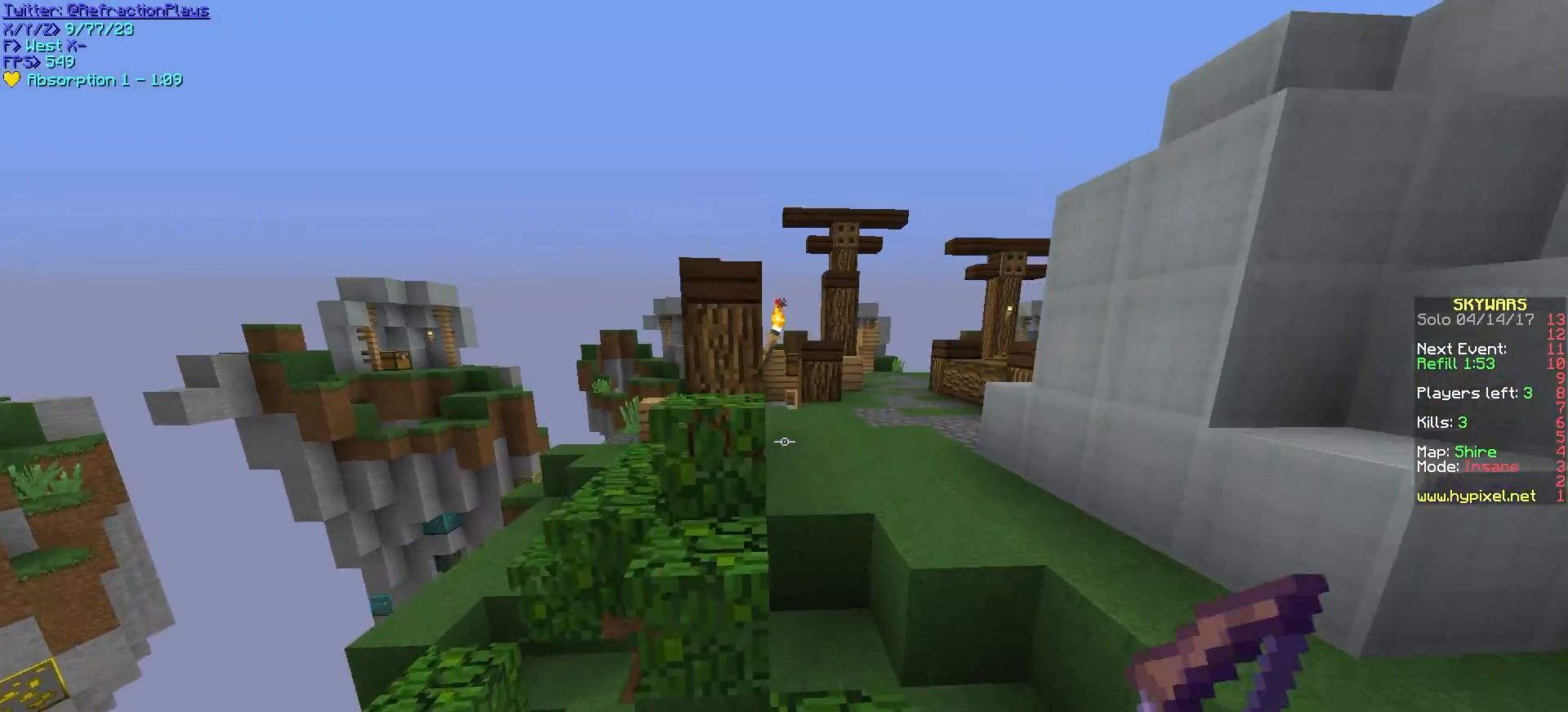
Gameplay with keyboard and mouse; each line is a JSON object with the keys and mouse buttons held at the frame after it. "events" lists presses ("down") and releases ("up") of "a", "d", "s", "w", "mouse_left" and "mouse_right" between this image and that frame as [ms after this image, input, new state], when the widget could be followed in between. "mouse_left", "mouse_right" = the "left", "right" buttons of the "mouse" list. No other keys are recorded. Fast repeated clicks can show as one long hold. Mouse movement is not recorded.
{"keys": ["w"], "mouse": [], "events": []}
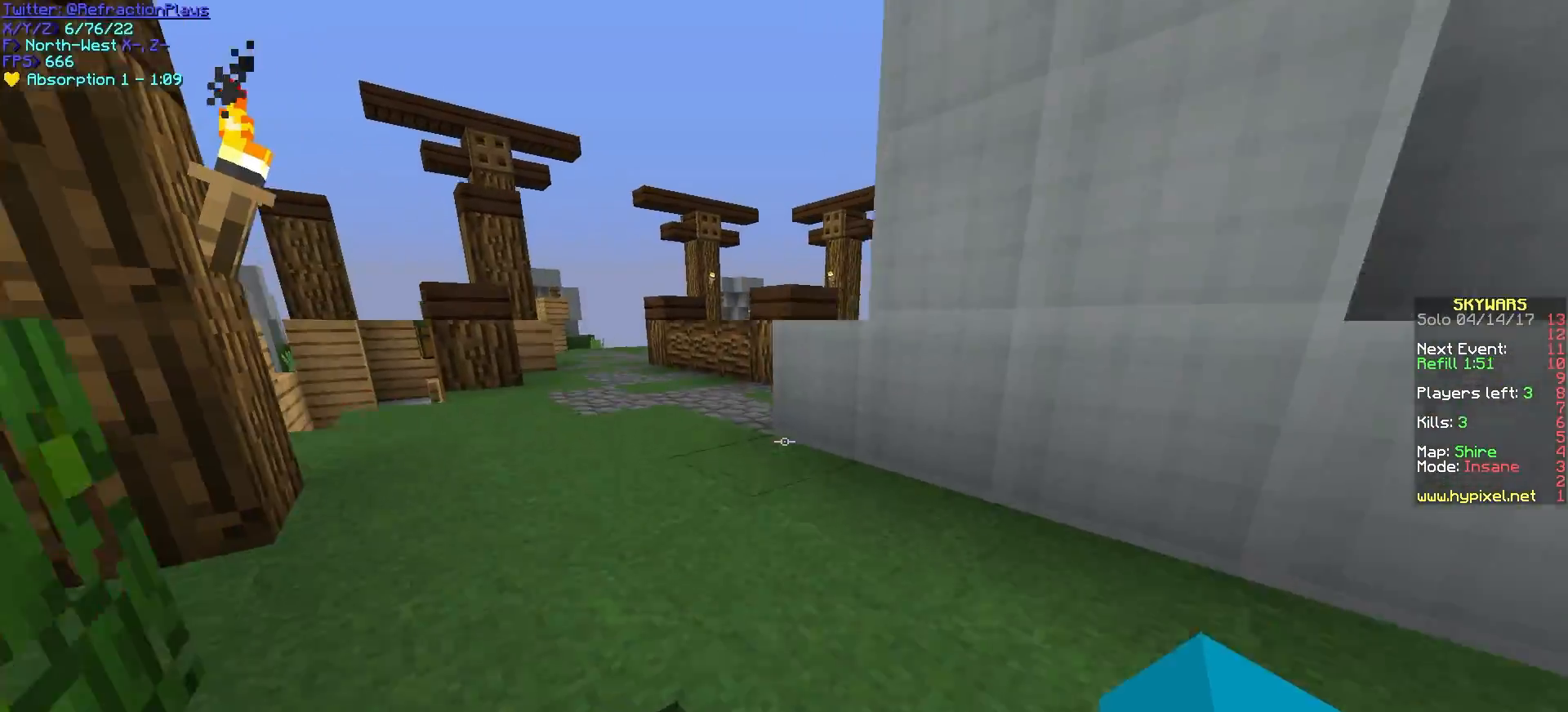
{"keys": ["w"], "mouse": [], "events": [[83, "a", "down"], [350, "a", "up"]]}
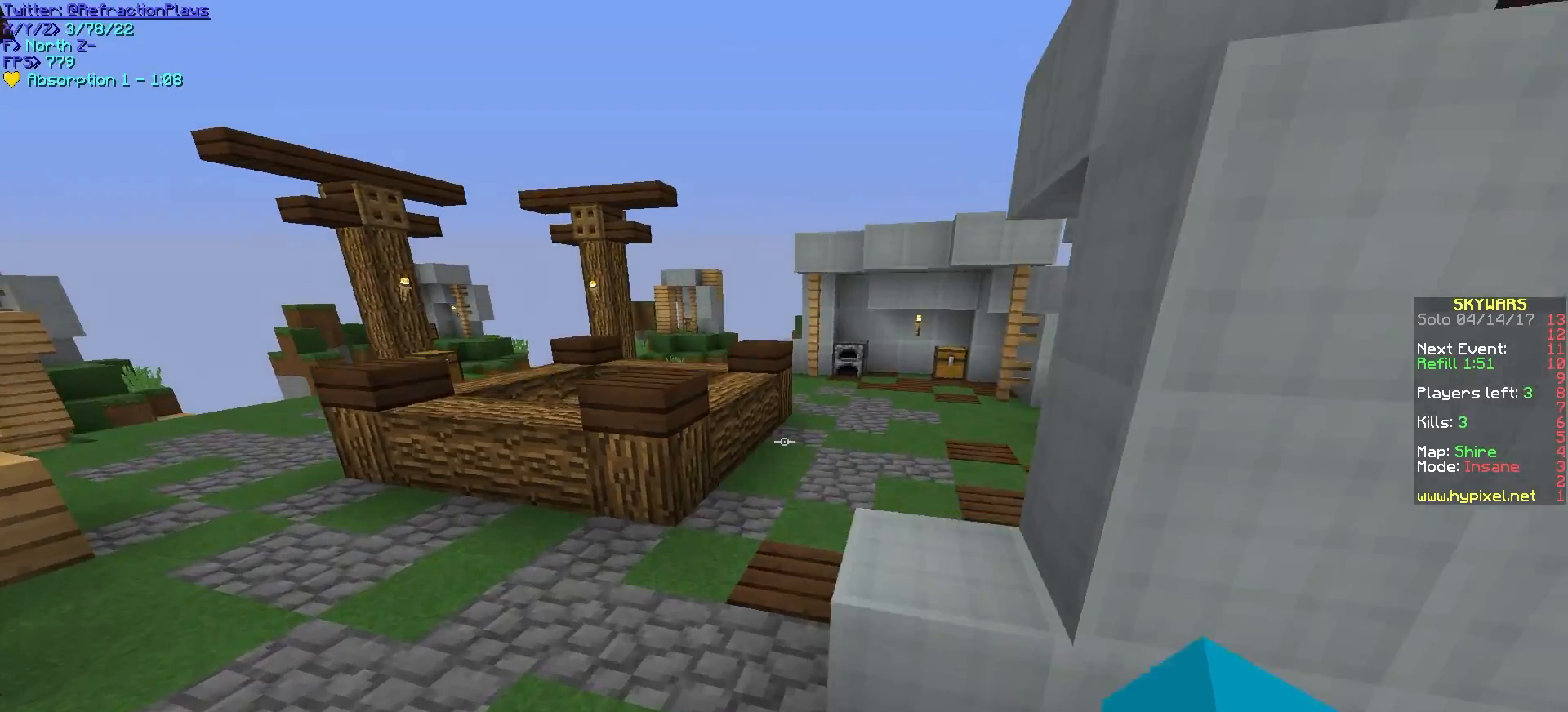
{"keys": ["a", "w"], "mouse": [], "events": [[167, "a", "down"]]}
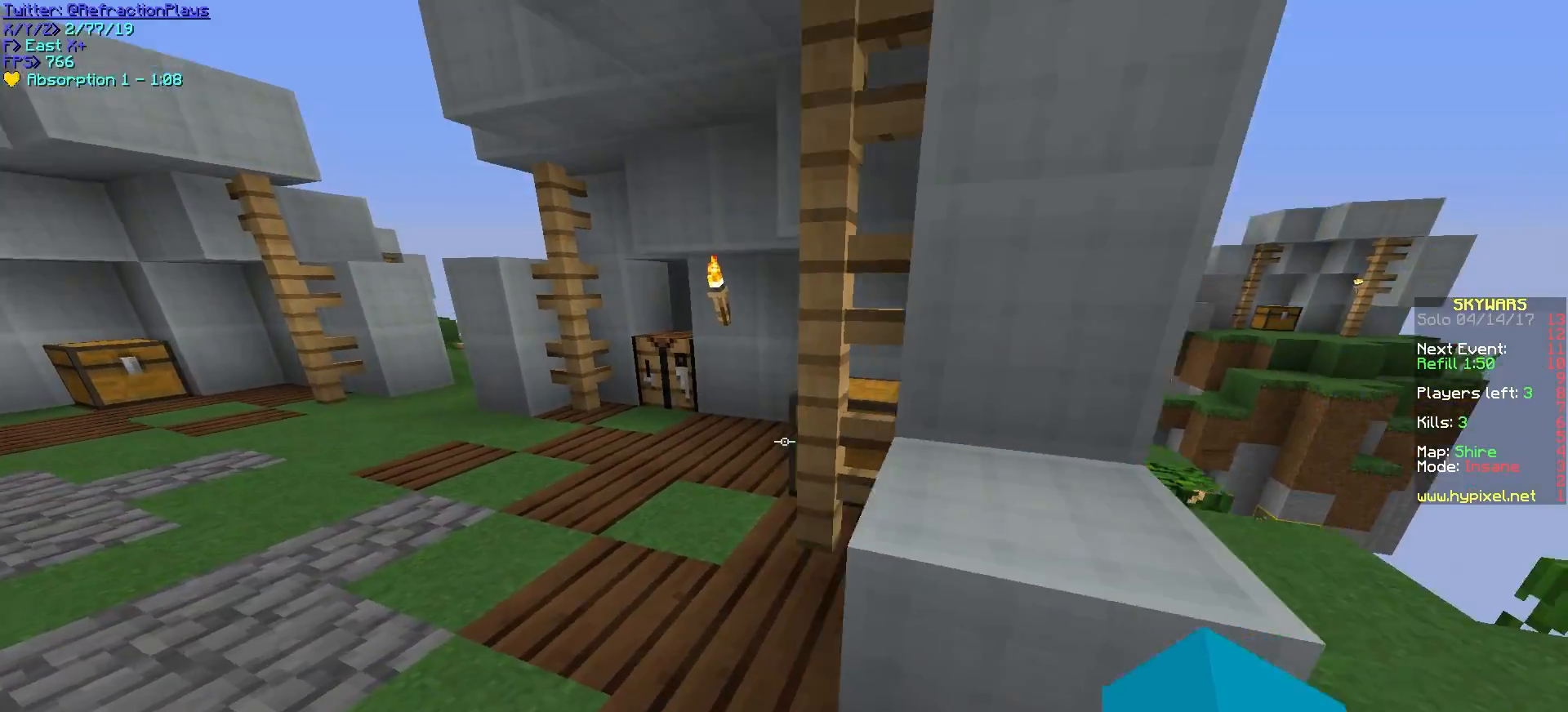
{"keys": ["a"], "mouse": ["right"], "events": [[100, "a", "up"], [183, "a", "down"], [433, "mouse_right", "down"], [483, "w", "up"]]}
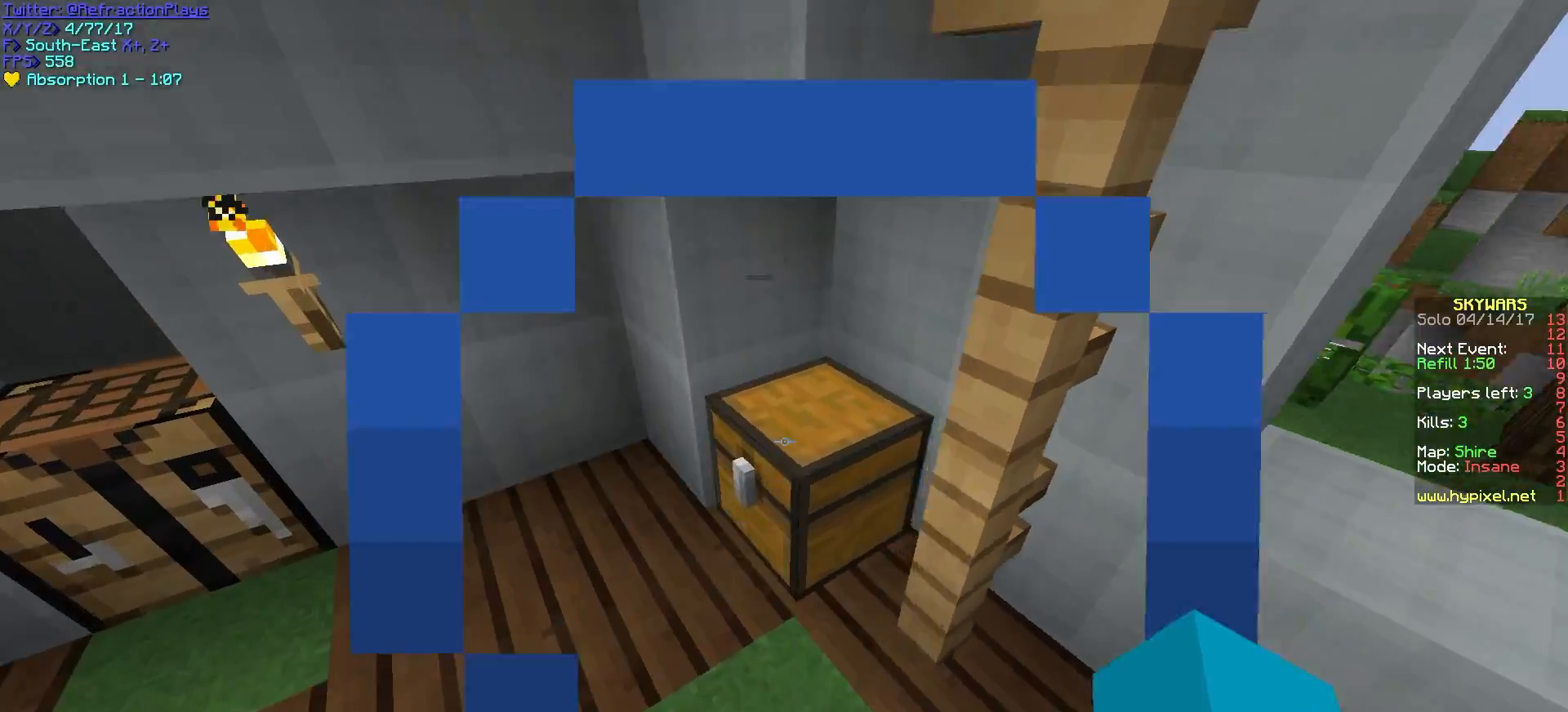
{"keys": ["a", "w"], "mouse": []}
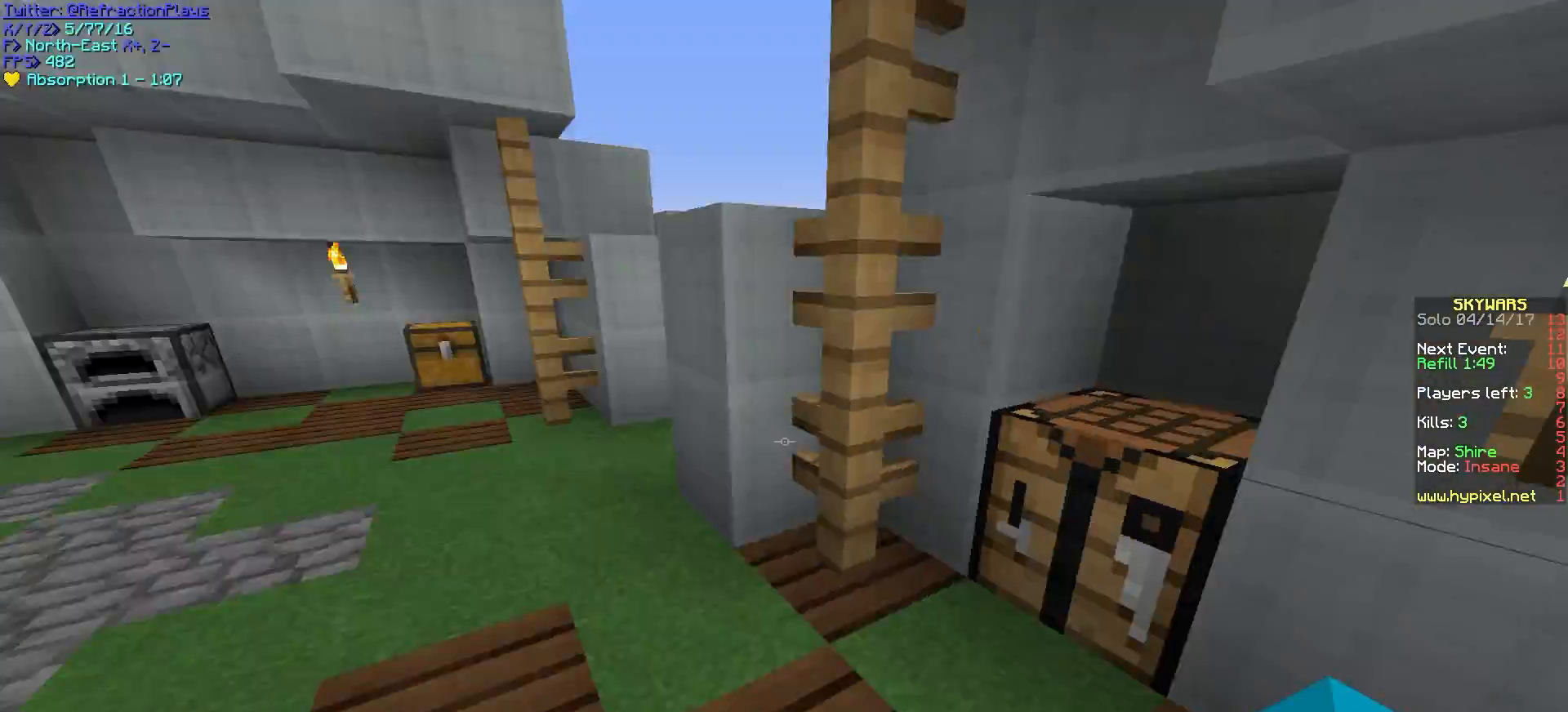
{"keys": ["w"], "mouse": [], "events": [[183, "a", "up"]]}
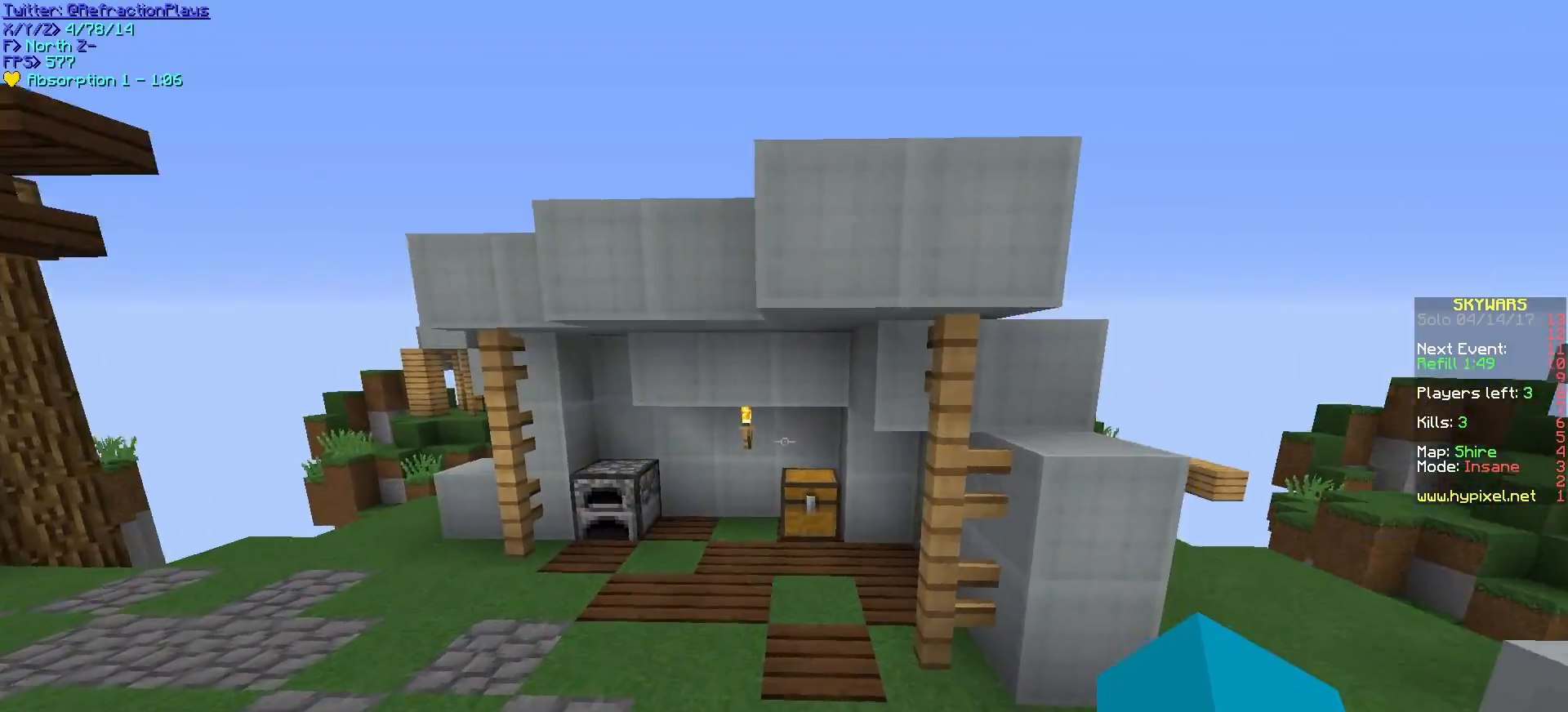
{"keys": [], "mouse": ["right"], "events": [[217, "mouse_right", "down"], [350, "w", "up"]]}